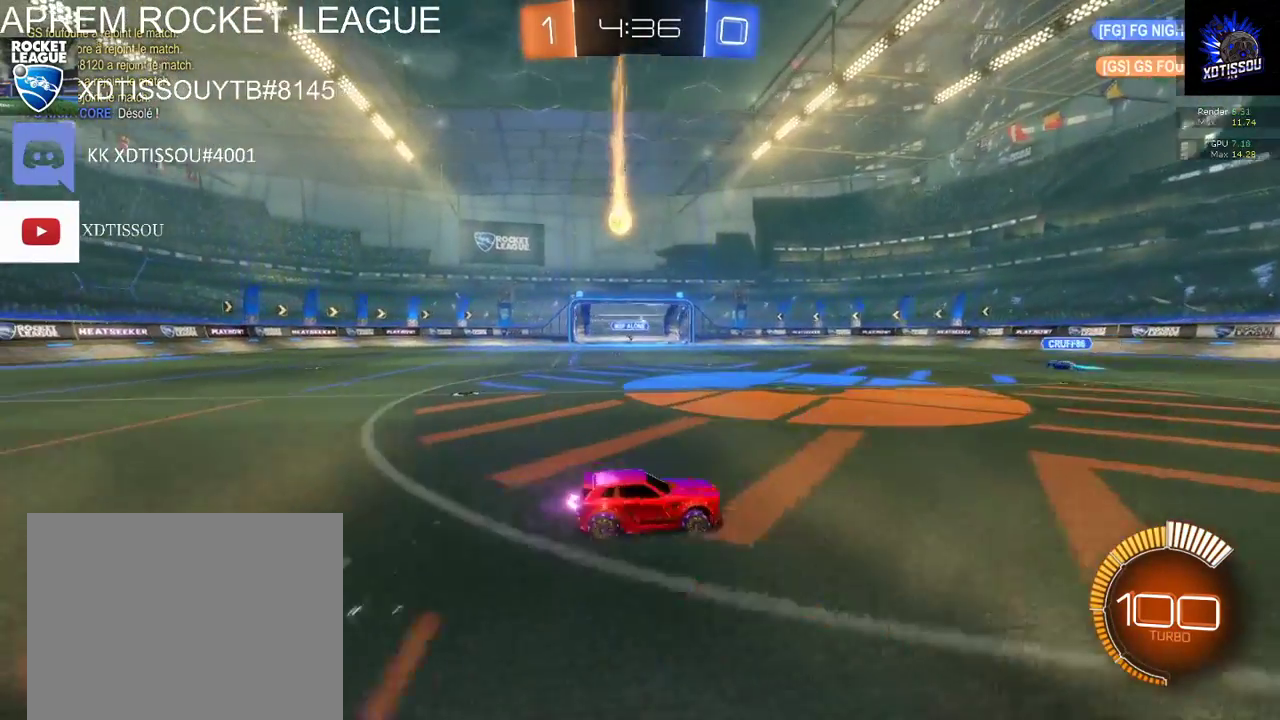
Gameplay with a controller (Xbox layout); each line is a JSON object with the inputs held at the frame after it. "events" lists button and stick changes between this image and that frame as [ms after this image, input, new state], when the widget could be followed in between.
{"buttons": [], "left_stick": "center", "right_stick": "center", "events": [[380, "left_stick", "center"], [480, "R2", "up"]]}
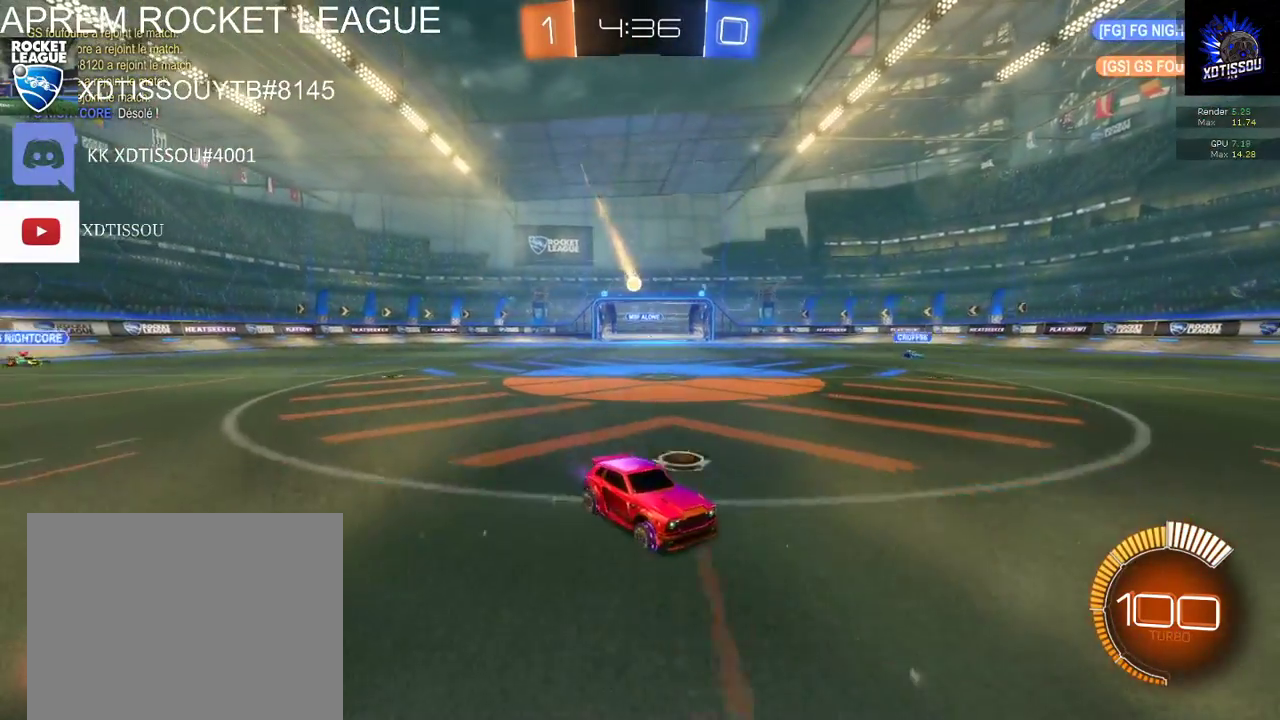
{"buttons": [], "left_stick": "center", "right_stick": "center", "events": []}
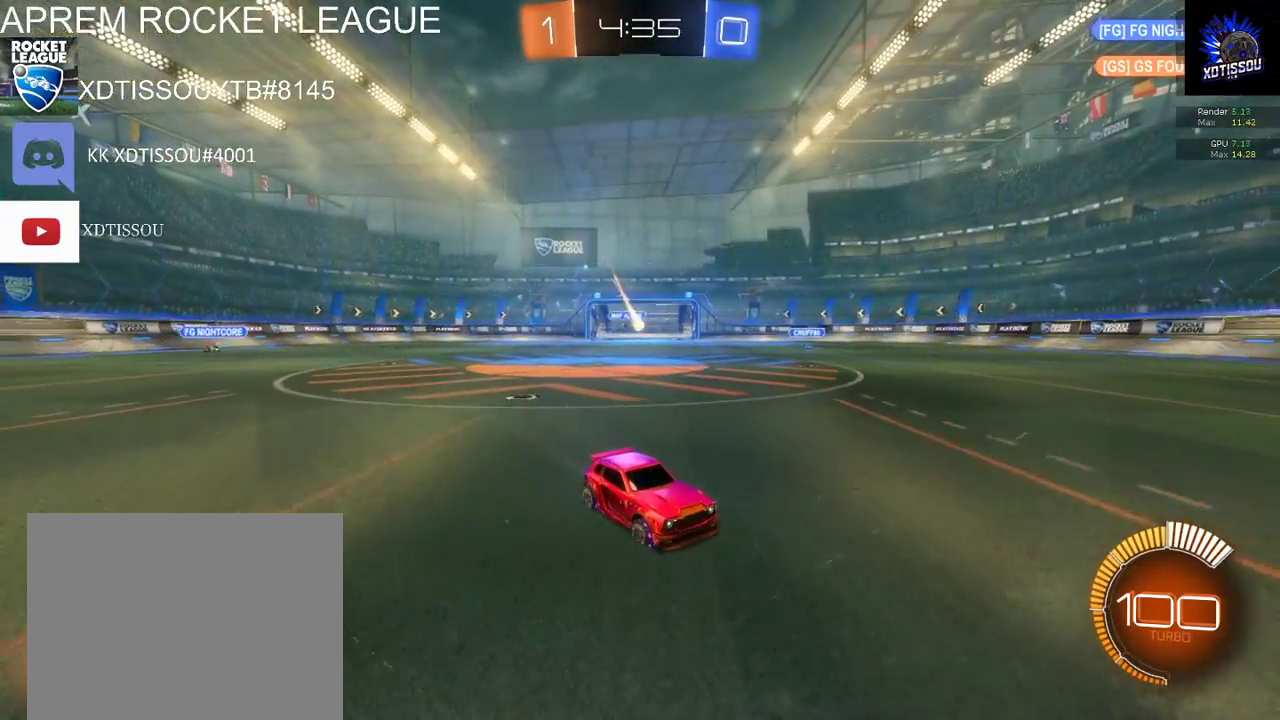
{"buttons": ["R2"], "left_stick": "right", "right_stick": "center", "events": [[360, "R2", "down"], [500, "left_stick", "right"]]}
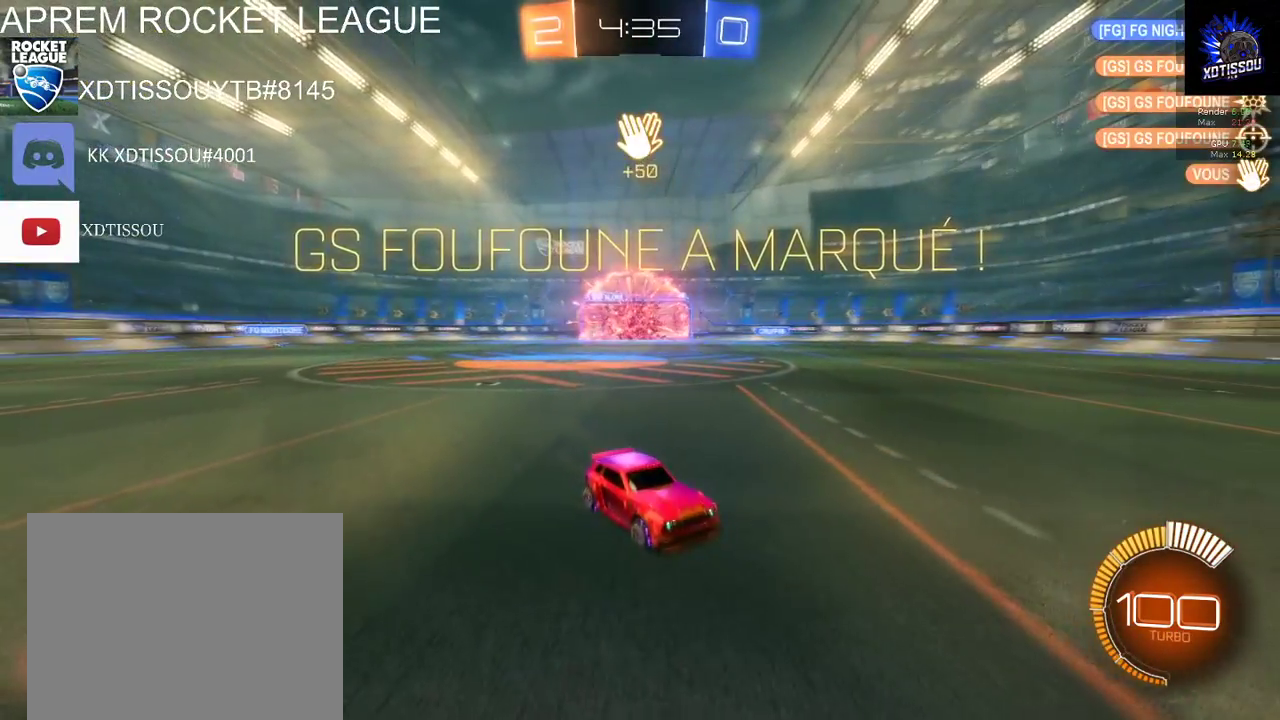
{"buttons": ["R2"], "left_stick": "right", "right_stick": "center", "events": []}
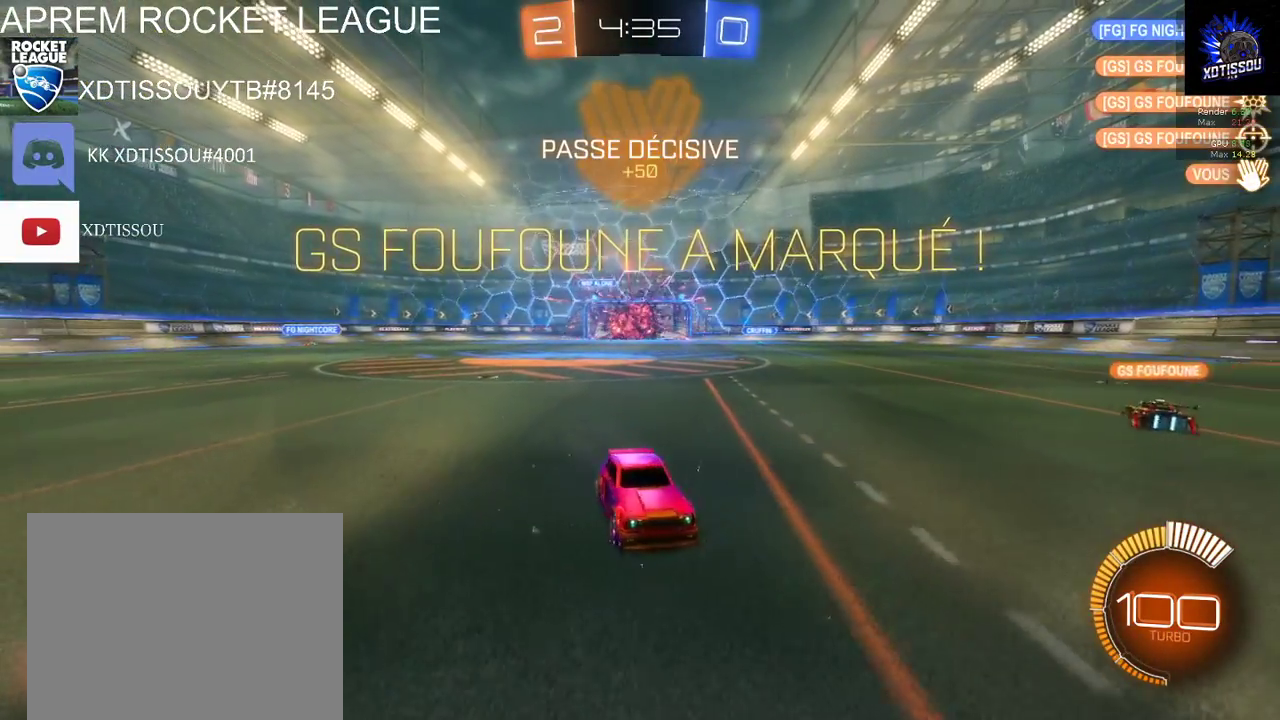
{"buttons": ["R2"], "left_stick": "up-left", "right_stick": "center", "events": [[180, "A", "down"], [260, "left_stick", "up-right"], [320, "A", "up"], [360, "left_stick", "up"], [420, "left_stick", "up-left"]]}
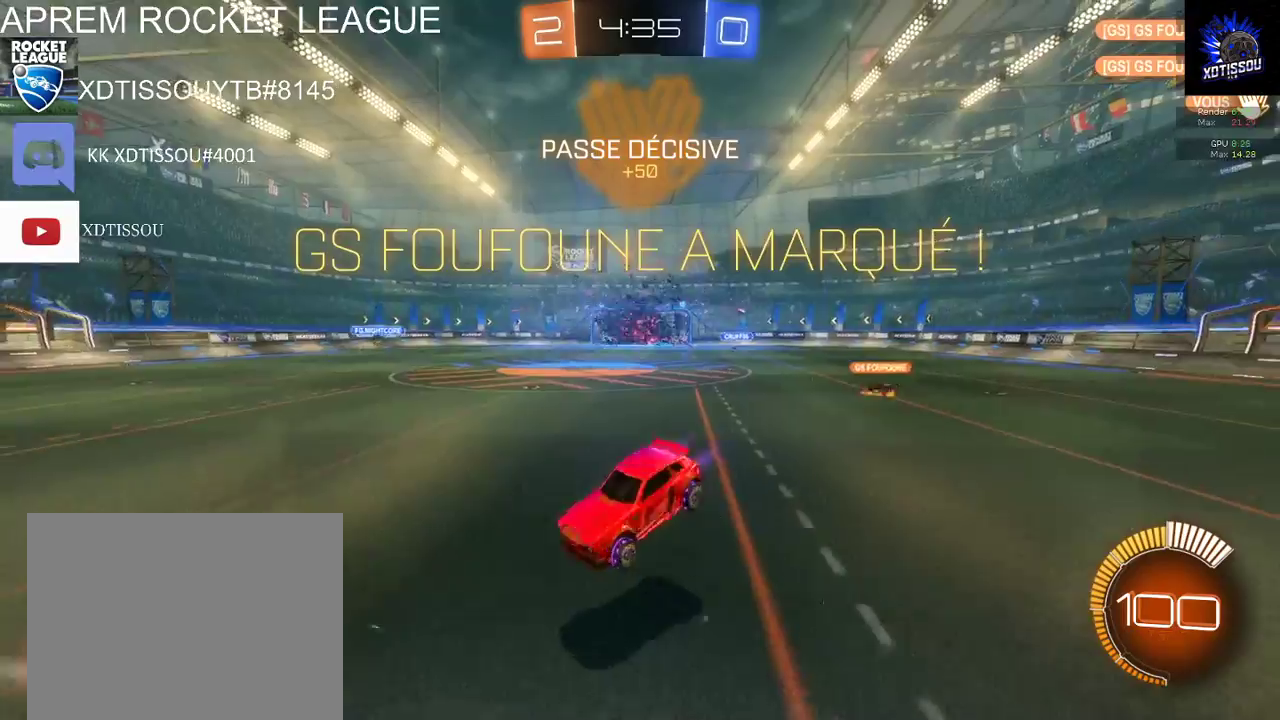
{"buttons": ["R2"], "left_stick": "left", "right_stick": "center", "events": [[80, "A", "down"], [180, "left_stick", "left"], [380, "A", "up"]]}
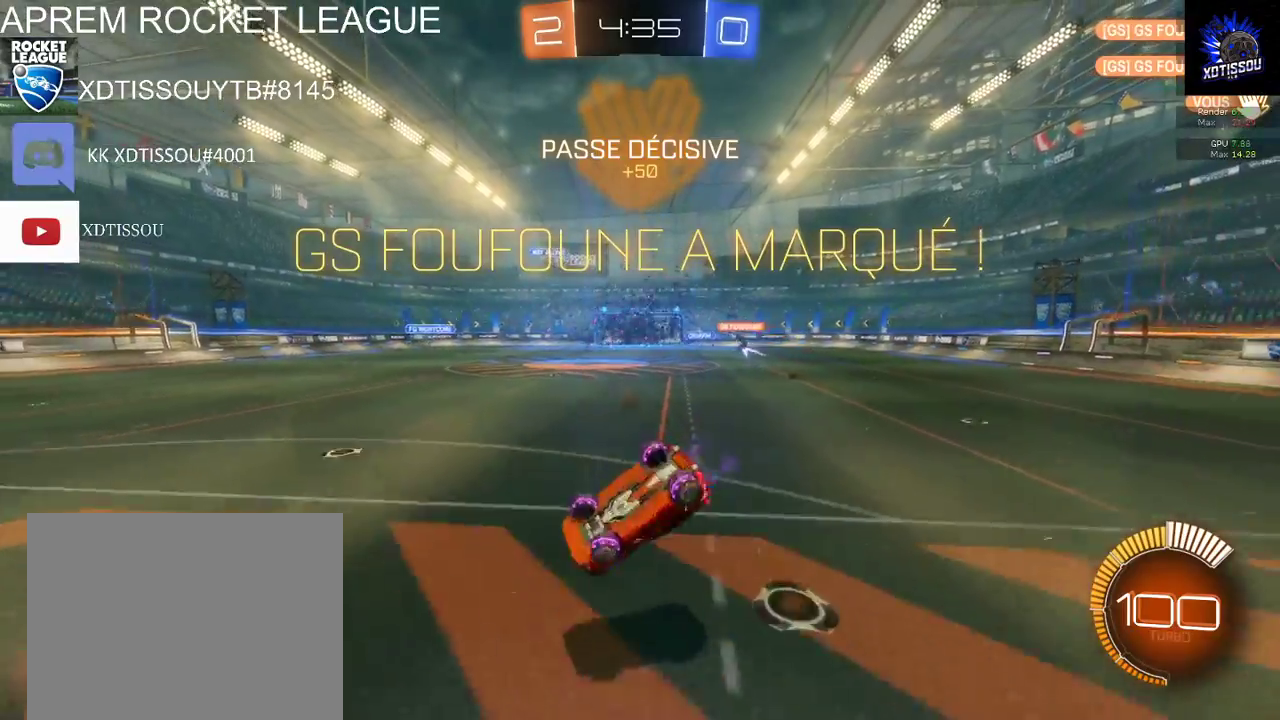
{"buttons": ["B", "R2"], "left_stick": "left", "right_stick": "center", "events": [[180, "B", "down"]]}
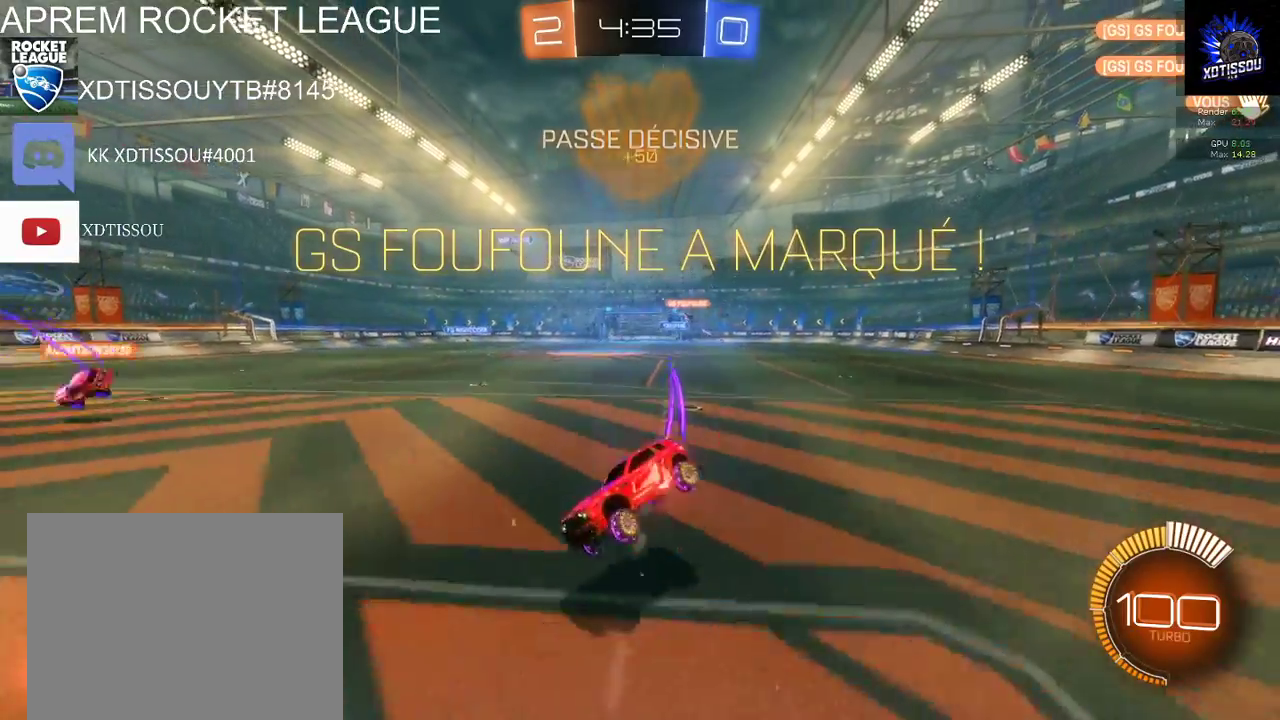
{"buttons": ["B", "R2"], "left_stick": "left", "right_stick": "center", "events": []}
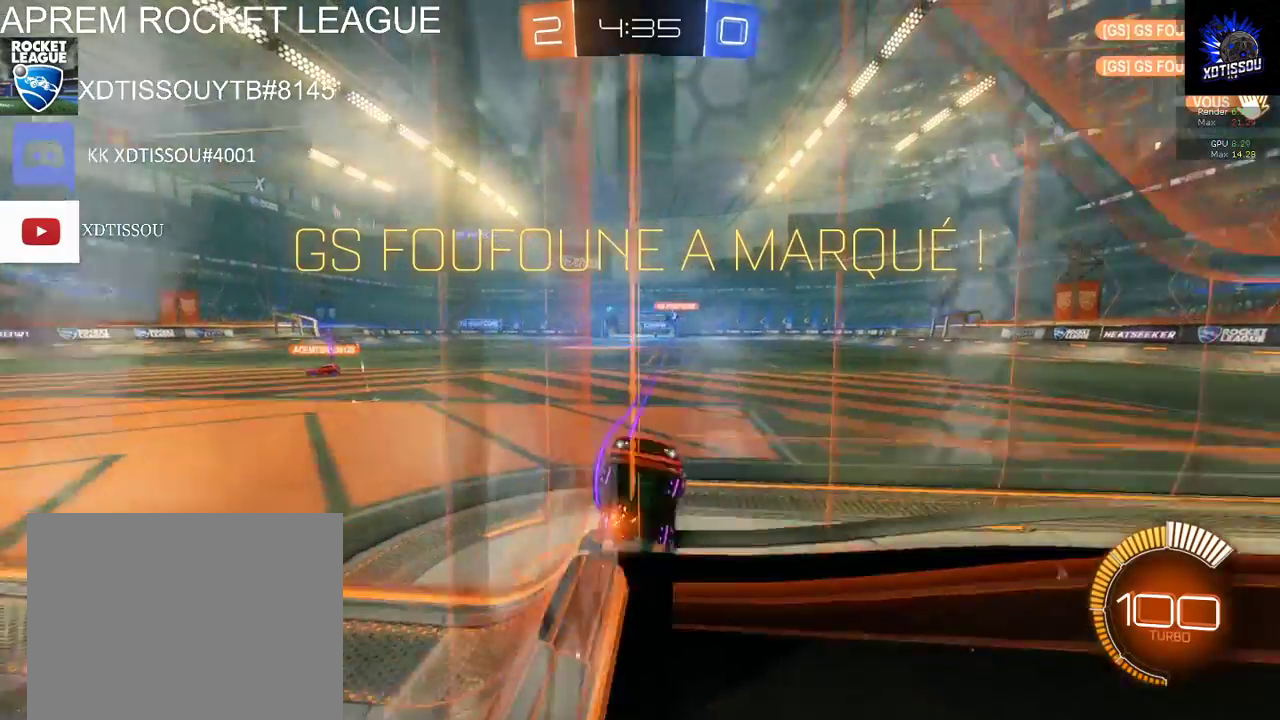
{"buttons": ["B", "R2"], "left_stick": "right", "right_stick": "center", "events": [[40, "left_stick", "center"], [160, "left_stick", "right"]]}
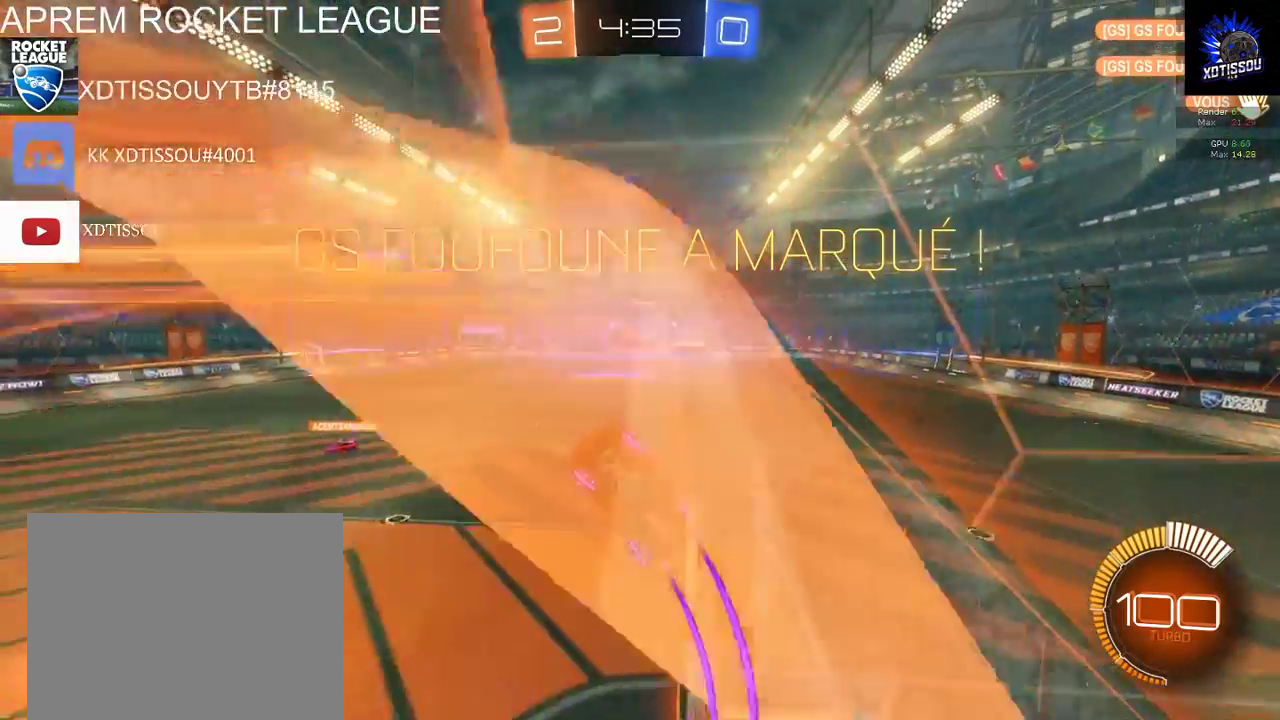
{"buttons": ["B", "R2"], "left_stick": "right", "right_stick": "center", "events": [[100, "left_stick", "down-right"], [180, "left_stick", "right"]]}
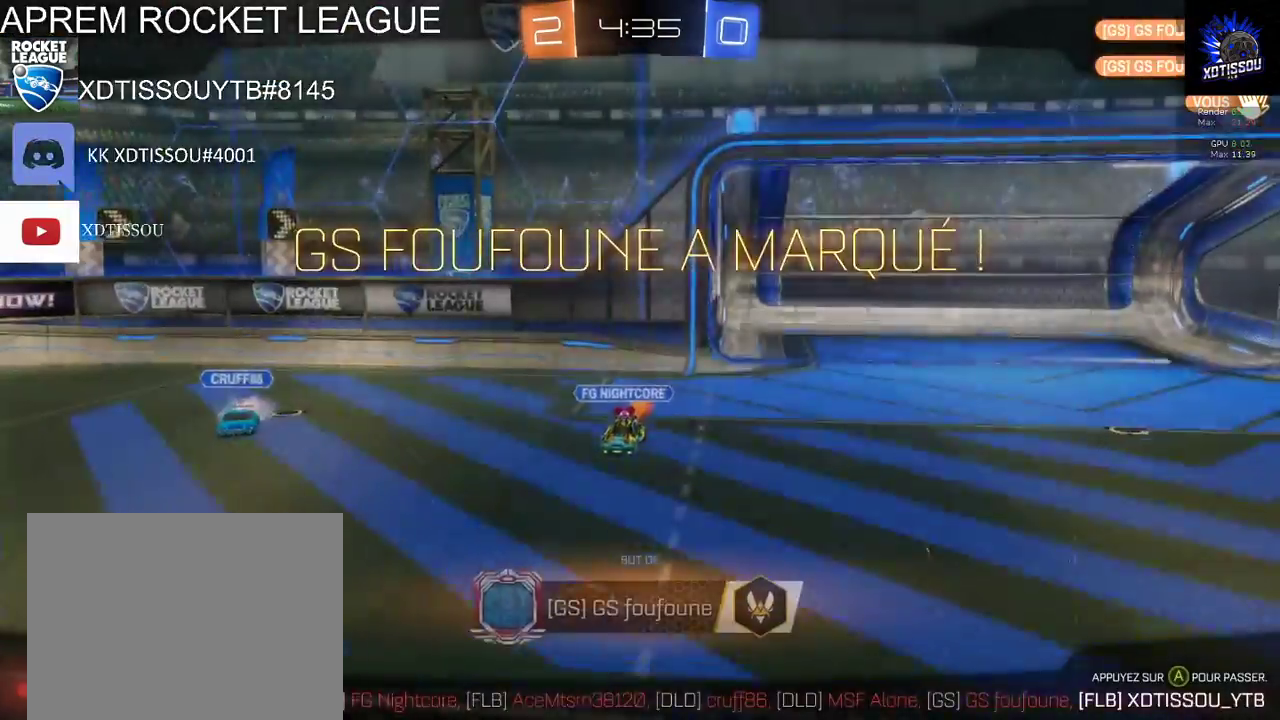
{"buttons": [], "left_stick": "center", "right_stick": "left", "events": [[20, "R2", "up"], [60, "B", "up"], [80, "left_stick", "center"], [320, "right_stick", "left"]]}
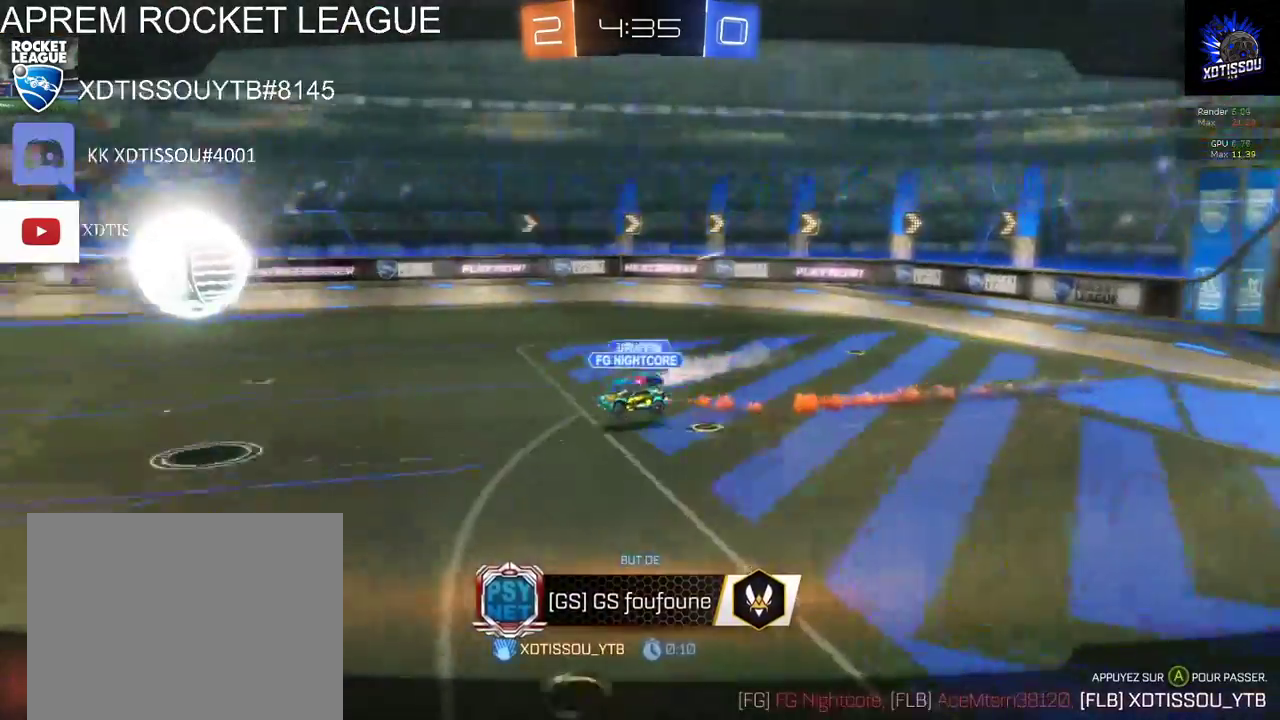
{"buttons": [], "left_stick": "center", "right_stick": "left", "events": [[180, "right_stick", "center"], [480, "right_stick", "left"]]}
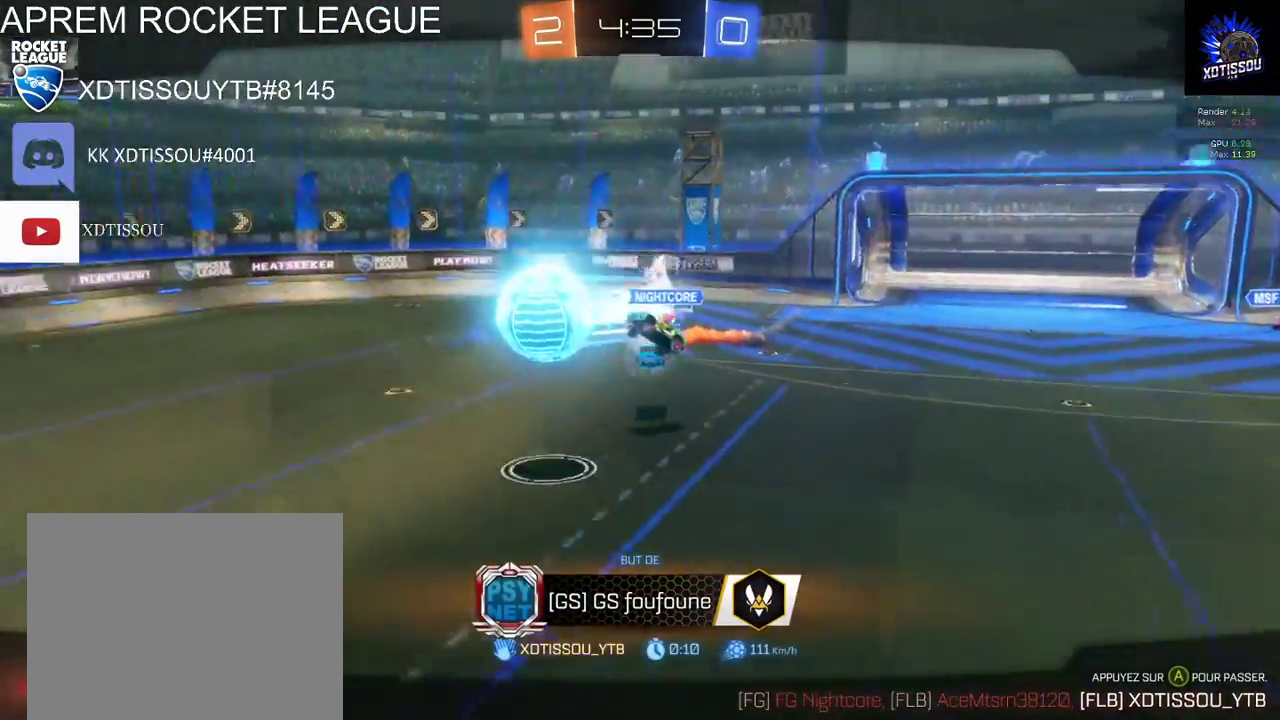
{"buttons": [], "left_stick": "center", "right_stick": "left", "events": [[80, "right_stick", "center"], [440, "right_stick", "left"]]}
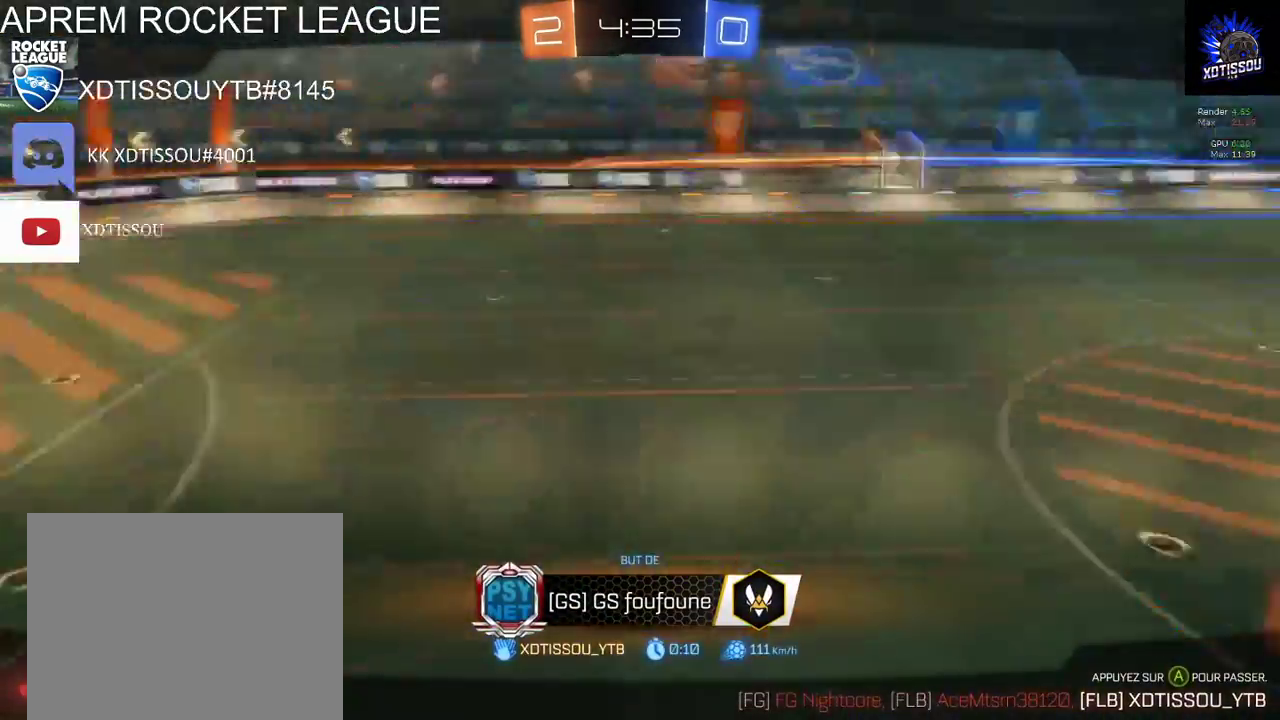
{"buttons": [], "left_stick": "center", "right_stick": "left", "events": []}
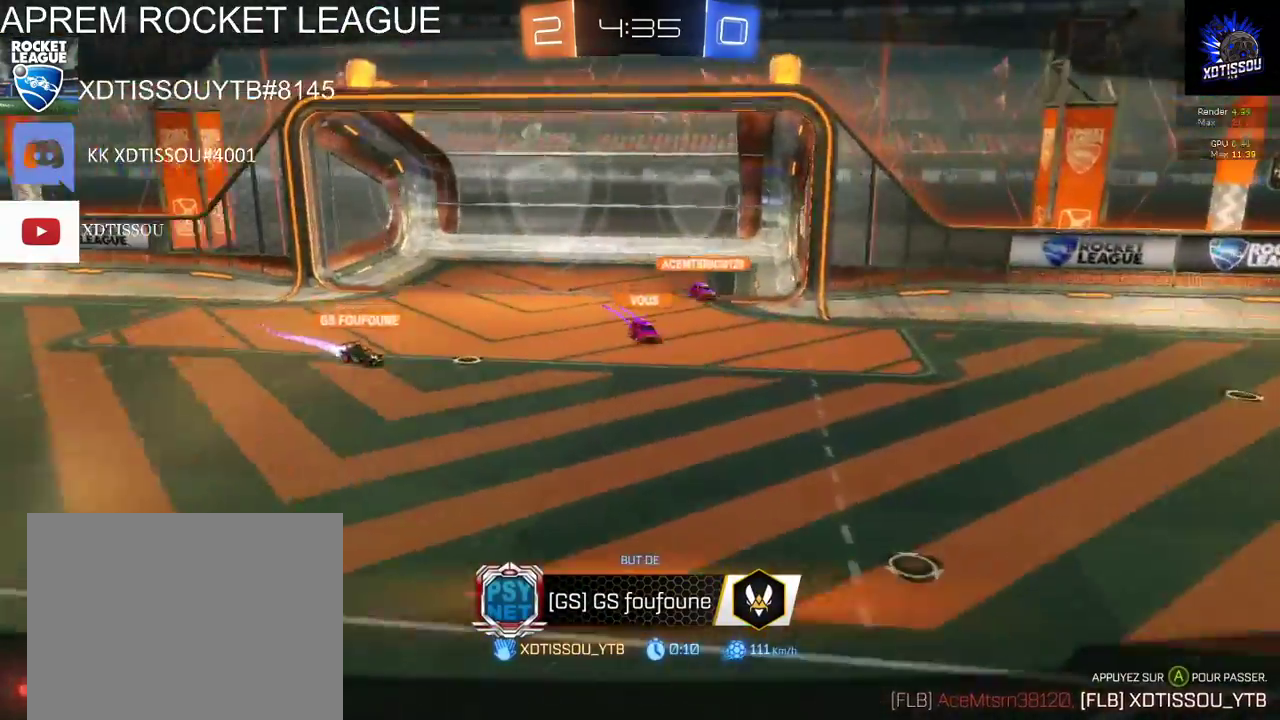
{"buttons": [], "left_stick": "center", "right_stick": "center", "events": [[20, "right_stick", "center"]]}
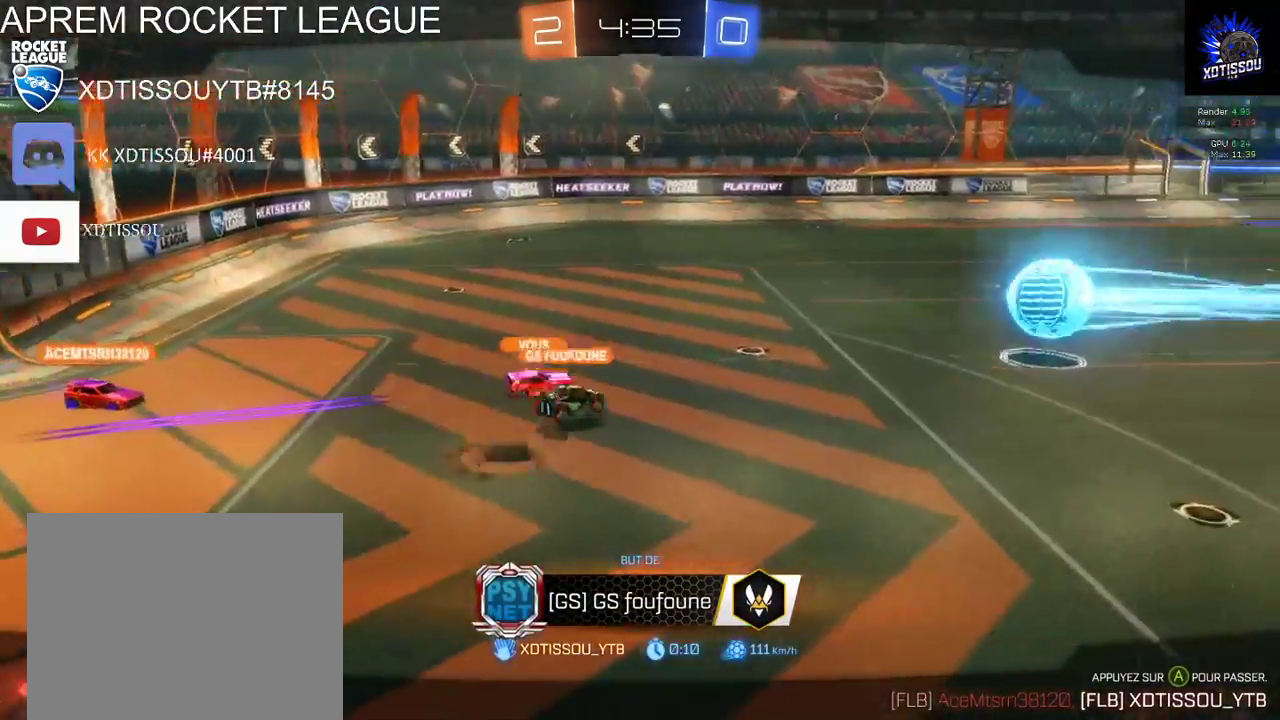
{"buttons": [], "left_stick": "center", "right_stick": "center", "events": []}
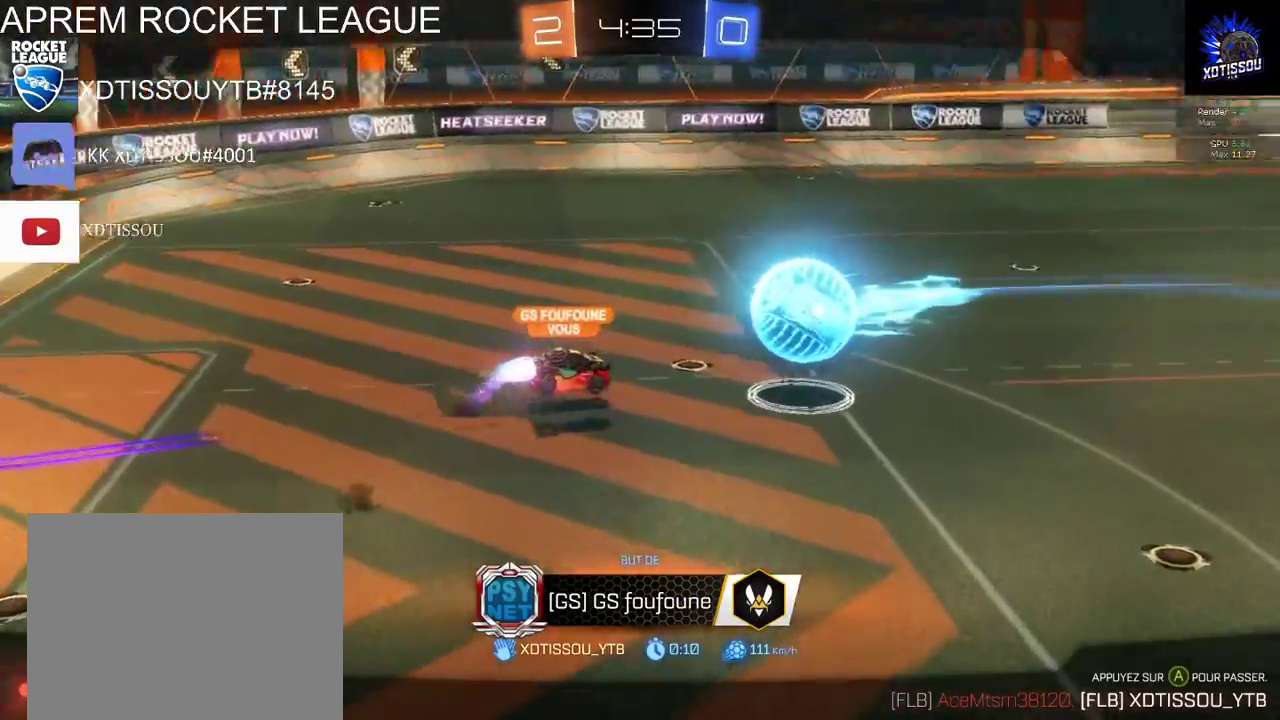
{"buttons": [], "left_stick": "center", "right_stick": "center", "events": []}
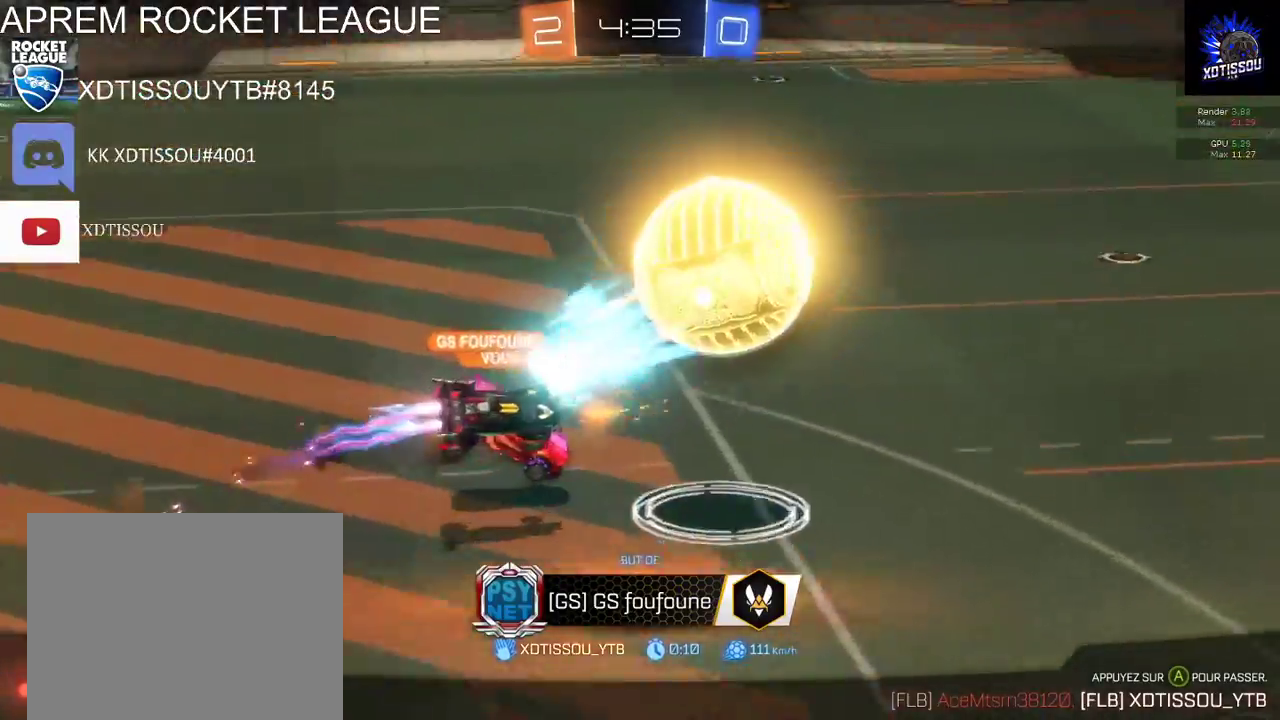
{"buttons": [], "left_stick": "center", "right_stick": "center", "events": []}
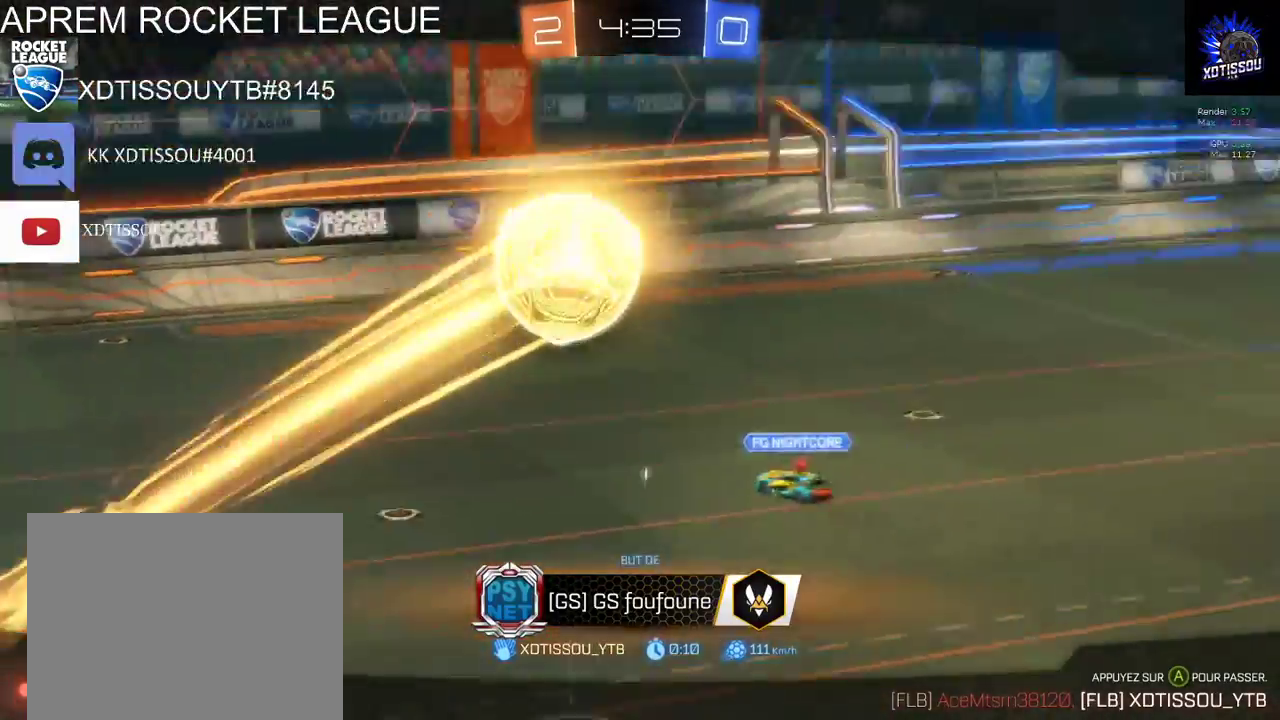
{"buttons": ["R1"], "left_stick": "center", "right_stick": "up-left", "events": [[100, "right_stick", "up-left"], [140, "R1", "down"]]}
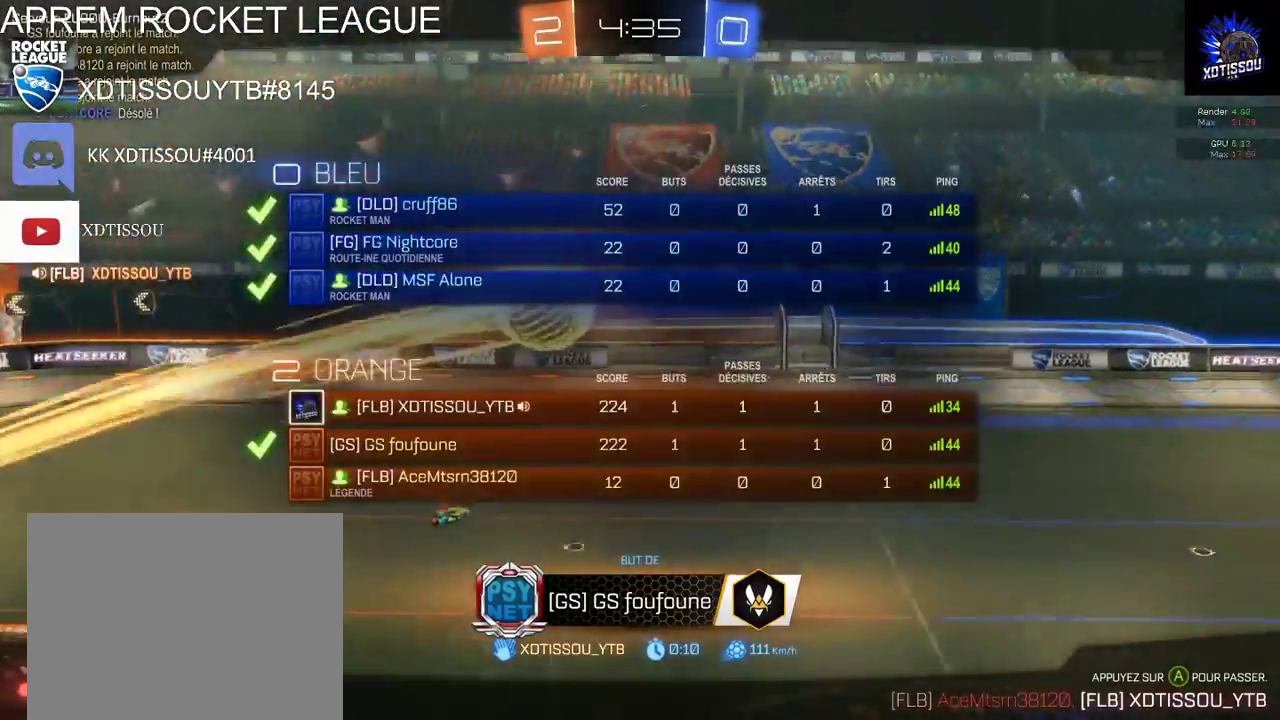
{"buttons": [], "left_stick": "center", "right_stick": "center", "events": [[120, "right_stick", "left"], [280, "R1", "up"], [320, "right_stick", "center"]]}
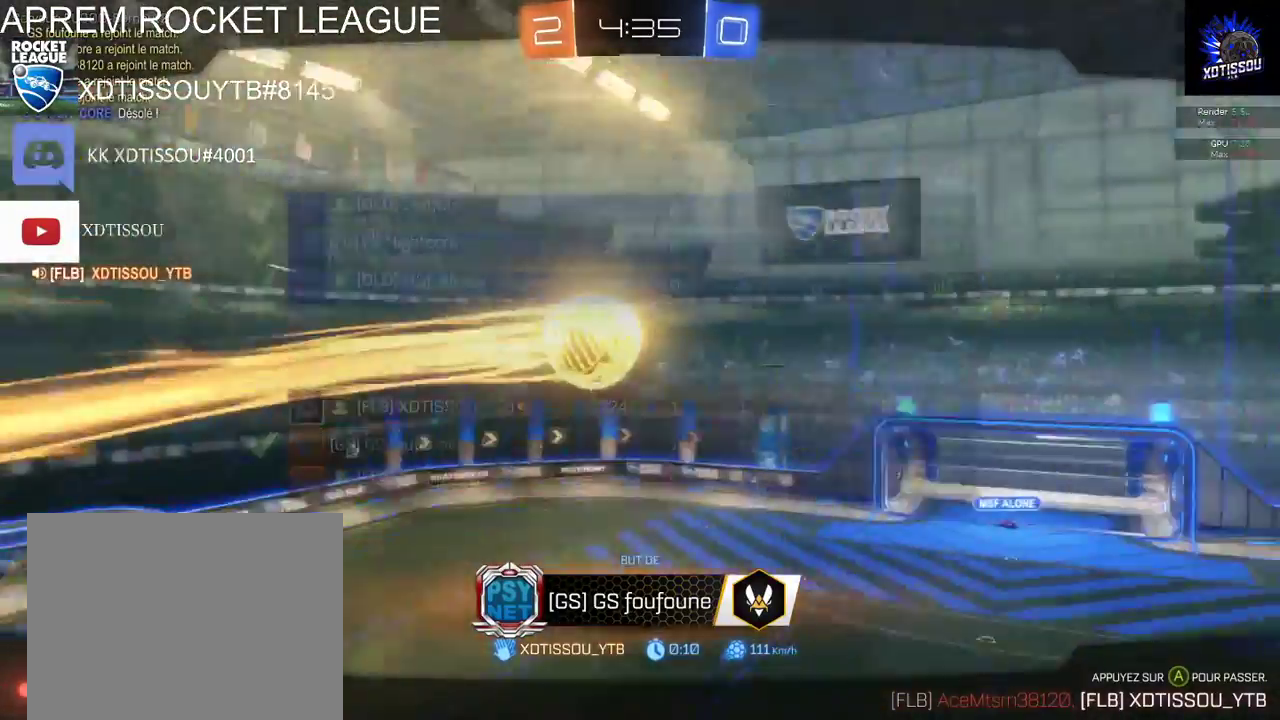
{"buttons": [], "left_stick": "center", "right_stick": "center", "events": []}